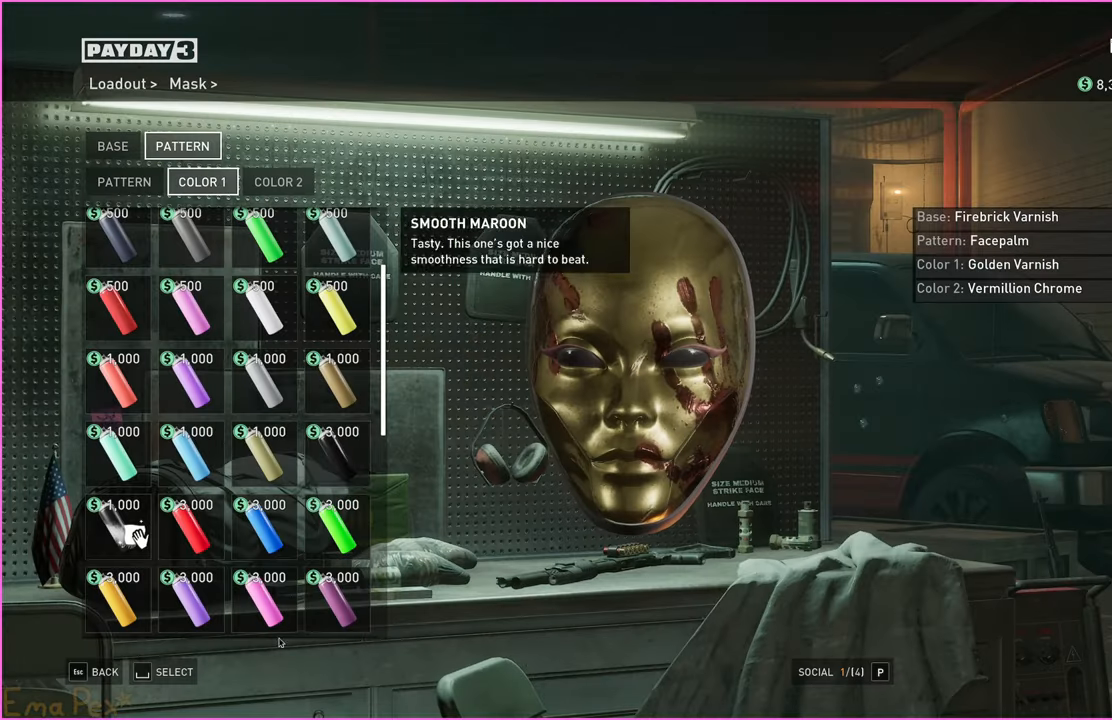
Gameplay with keyboard and mouse; each line is a JSON object with the keys and mouse buttons held at the frame after it. "events" lists presses ("down") and releases ("up") of "1", "2", "3", "4", "5", "a", "alt", "b", "c", "ctrl", "d", "down", "e", "escape", "f", "g", "left", "q", "r", "right", "s", "shift", "space", "t", "tab", "up", "v", "w", "x", "z", "mouse_left", "mouse_right" and "mouse_mb4" between this image and that frame as [ms after this image, input, new state], when the widget could be followed in between. "mouse_left", "mouse_right", "mouse_mb4" = the "left", "right", "mb4" buttons of the "mouse" list. No other keys are recorded. Mouse movement is not recorded. Not read: h.
{"keys": [], "mouse": [], "events": []}
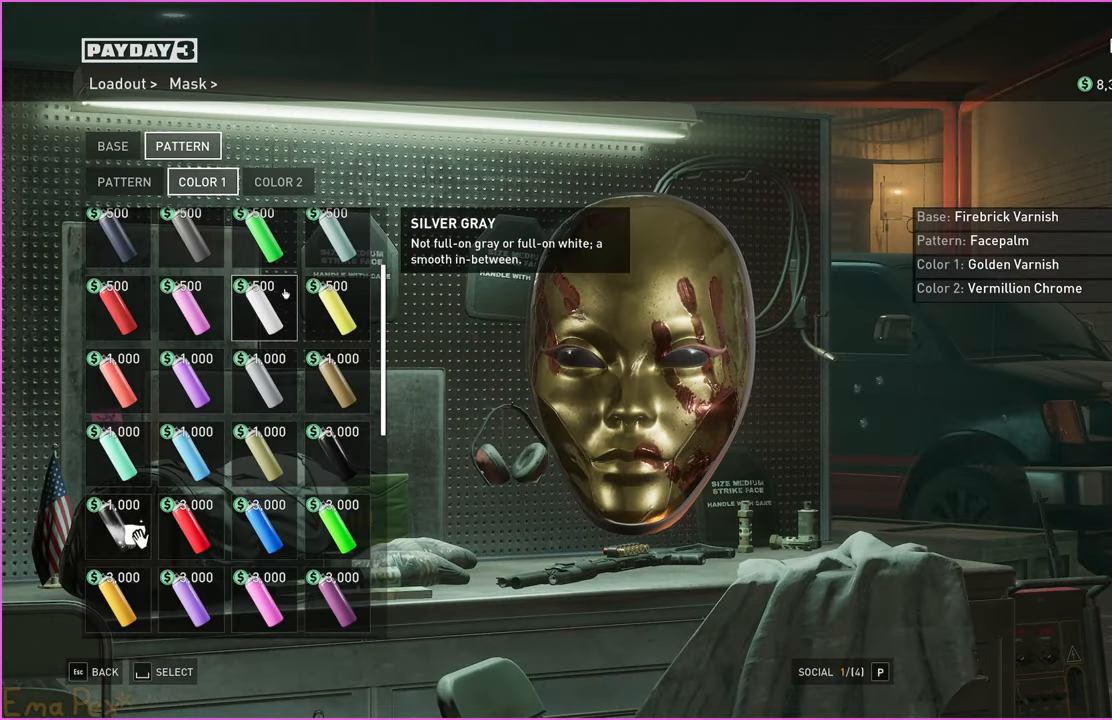
{"keys": [], "mouse": [], "events": []}
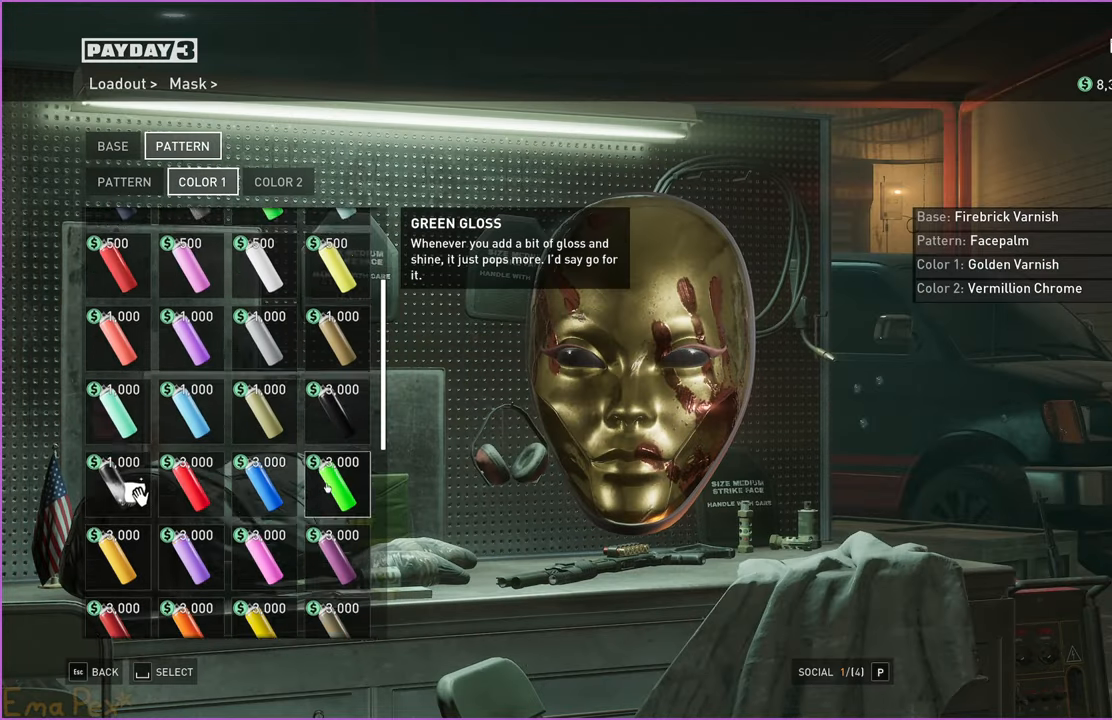
{"keys": [], "mouse": [], "events": []}
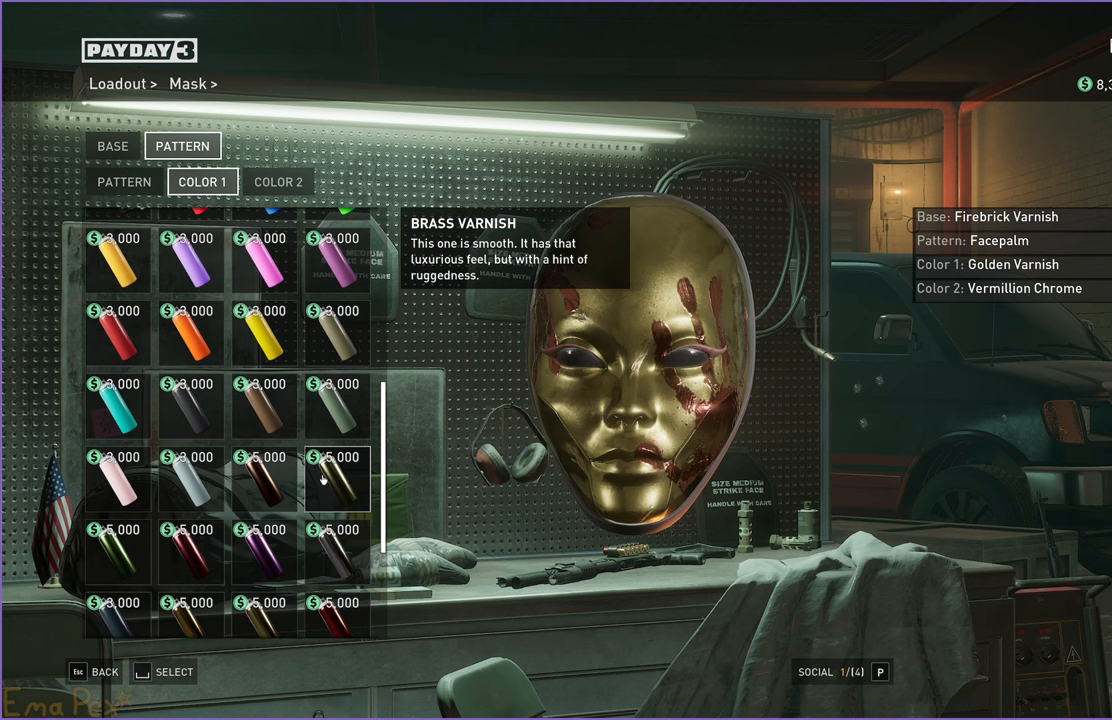
{"keys": [], "mouse": [], "events": []}
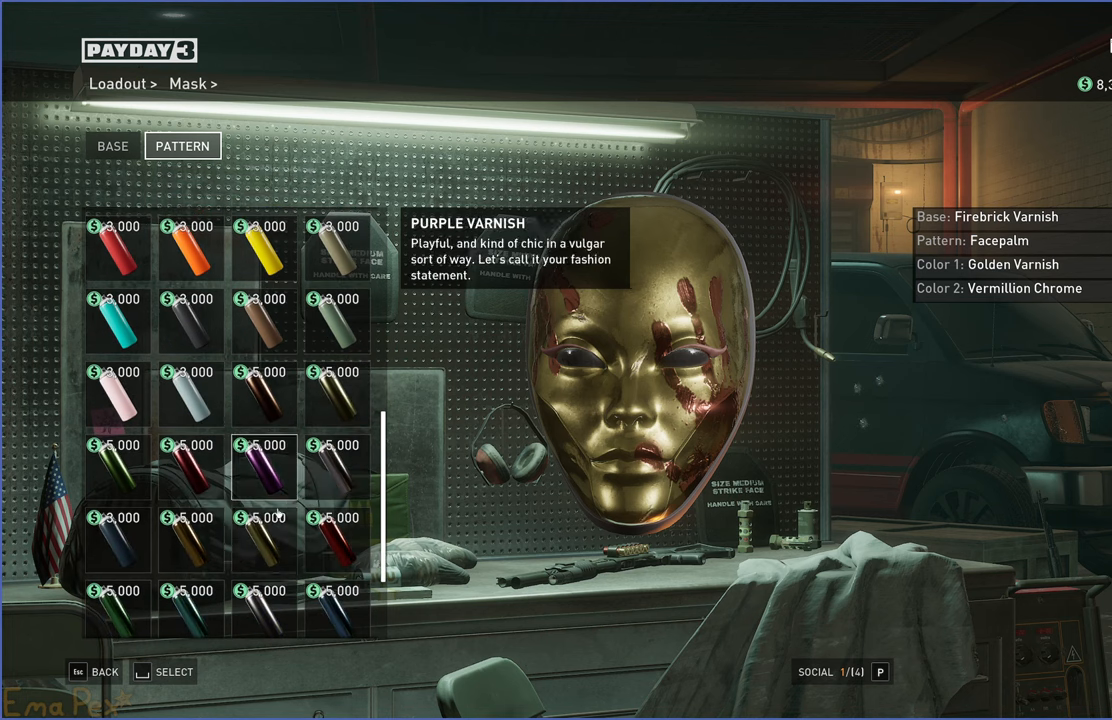
{"keys": [], "mouse": [], "events": []}
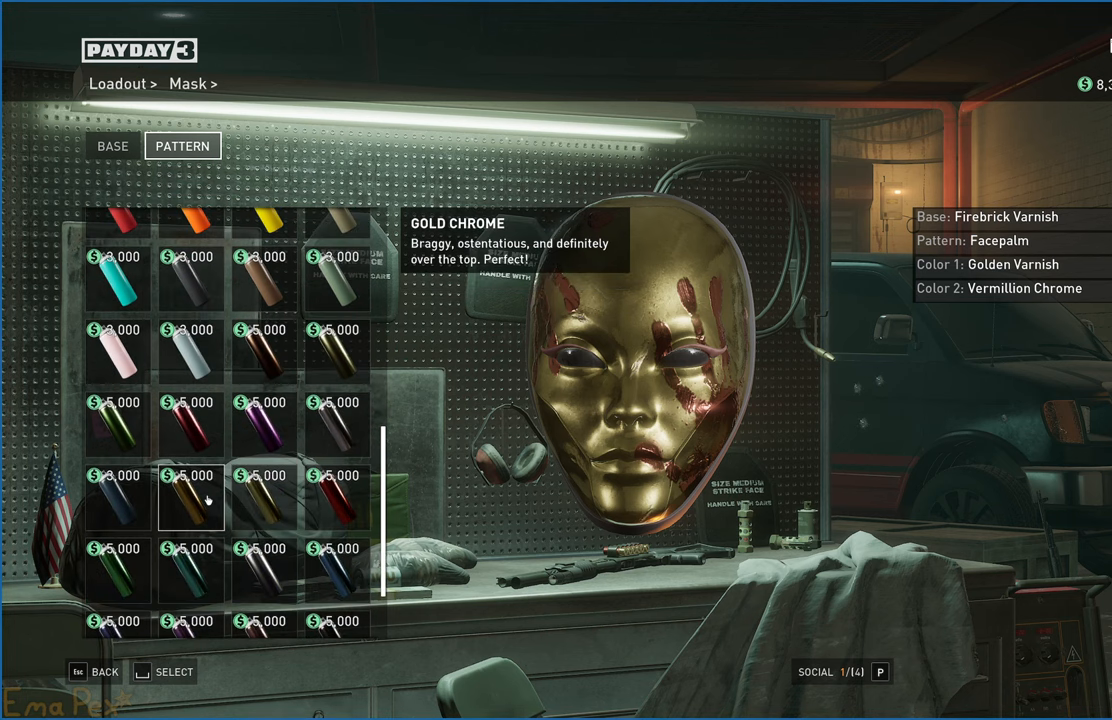
{"keys": [], "mouse": ["left"], "events": [[100, "mouse_left", "down"], [160, "mouse_left", "up"], [480, "mouse_left", "down"]]}
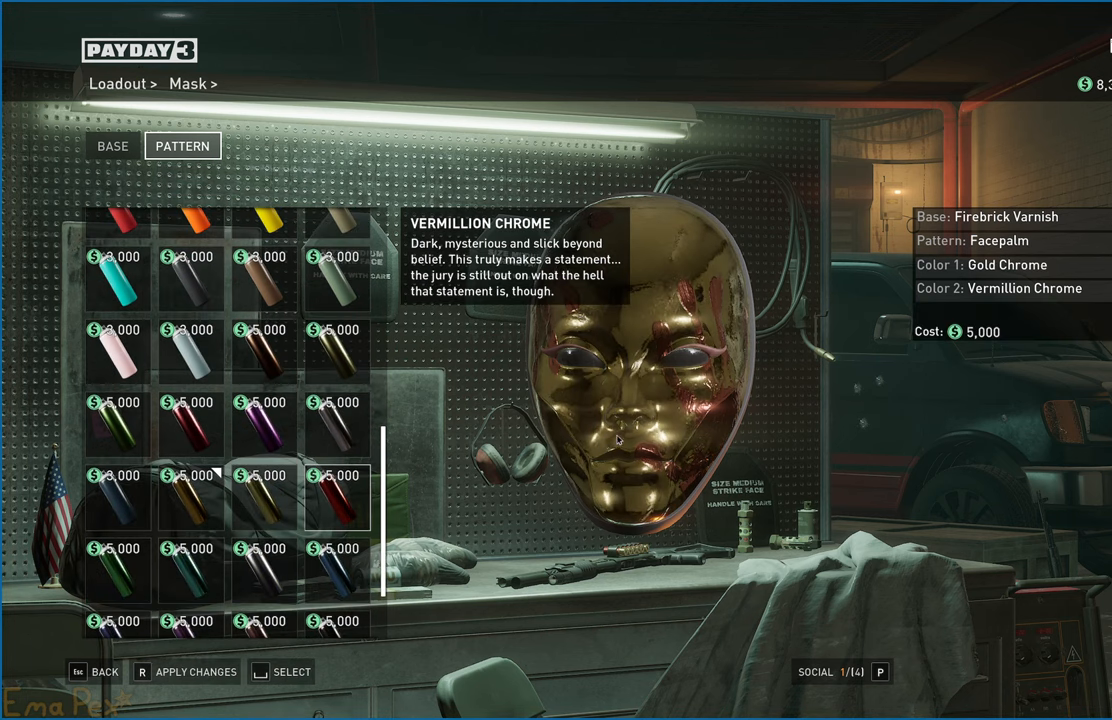
{"keys": [], "mouse": ["left"], "events": []}
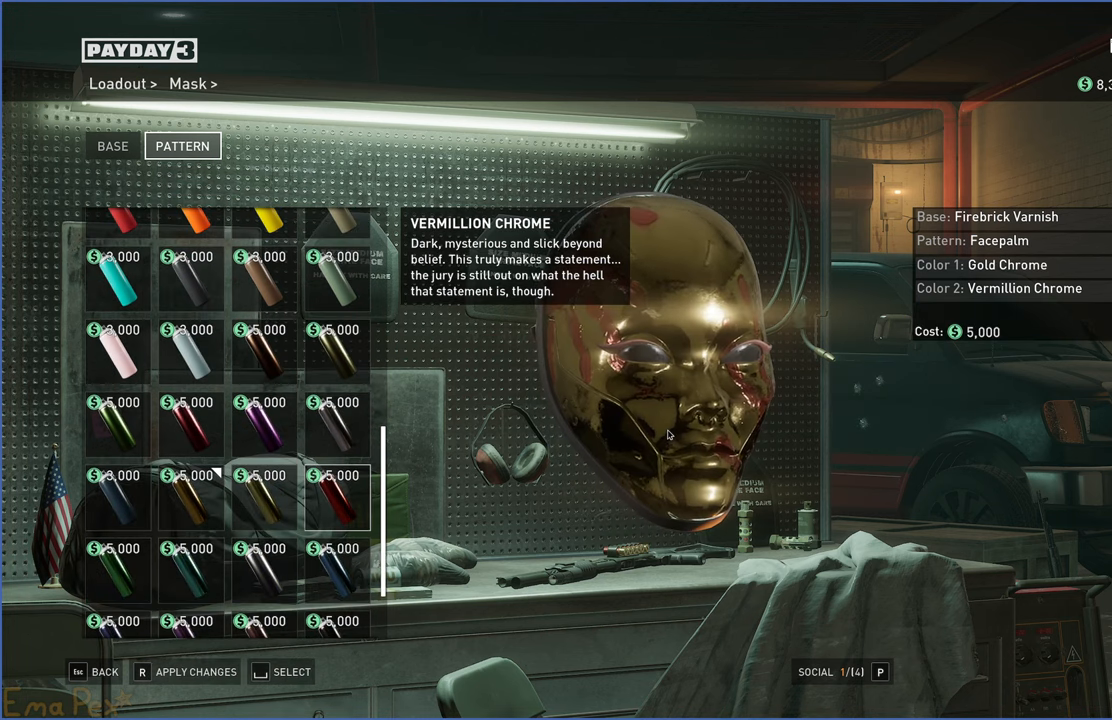
{"keys": [], "mouse": ["left"], "events": [[80, "mouse_left", "up"], [280, "mouse_left", "down"]]}
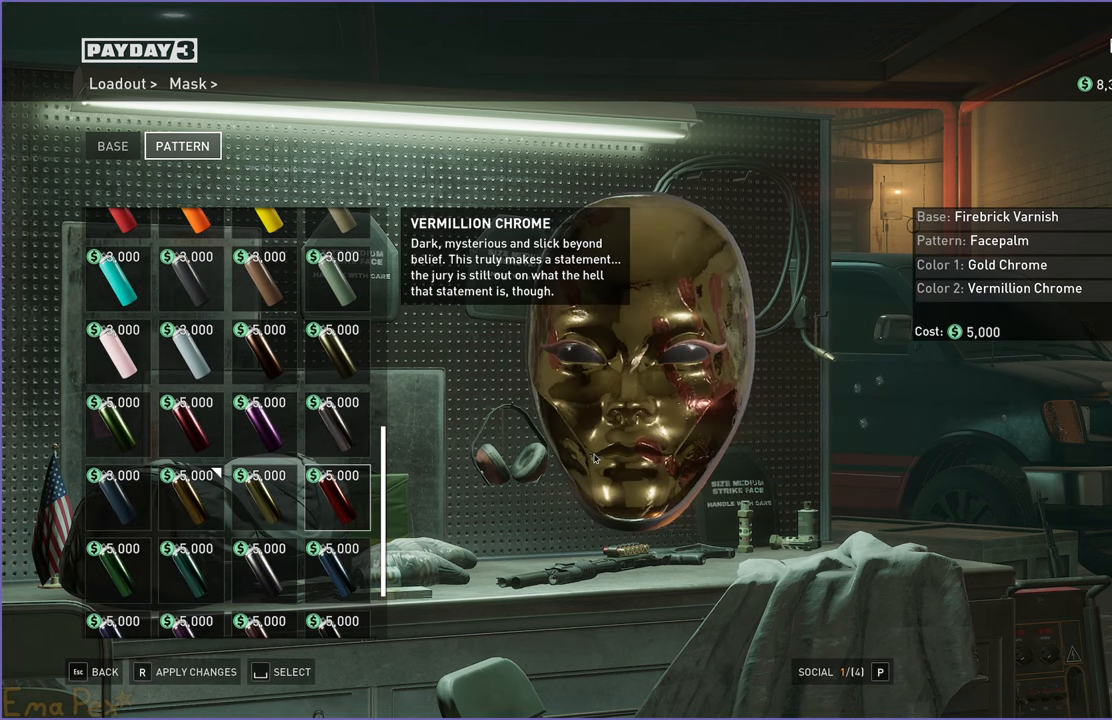
{"keys": [], "mouse": [], "events": [[60, "mouse_left", "up"]]}
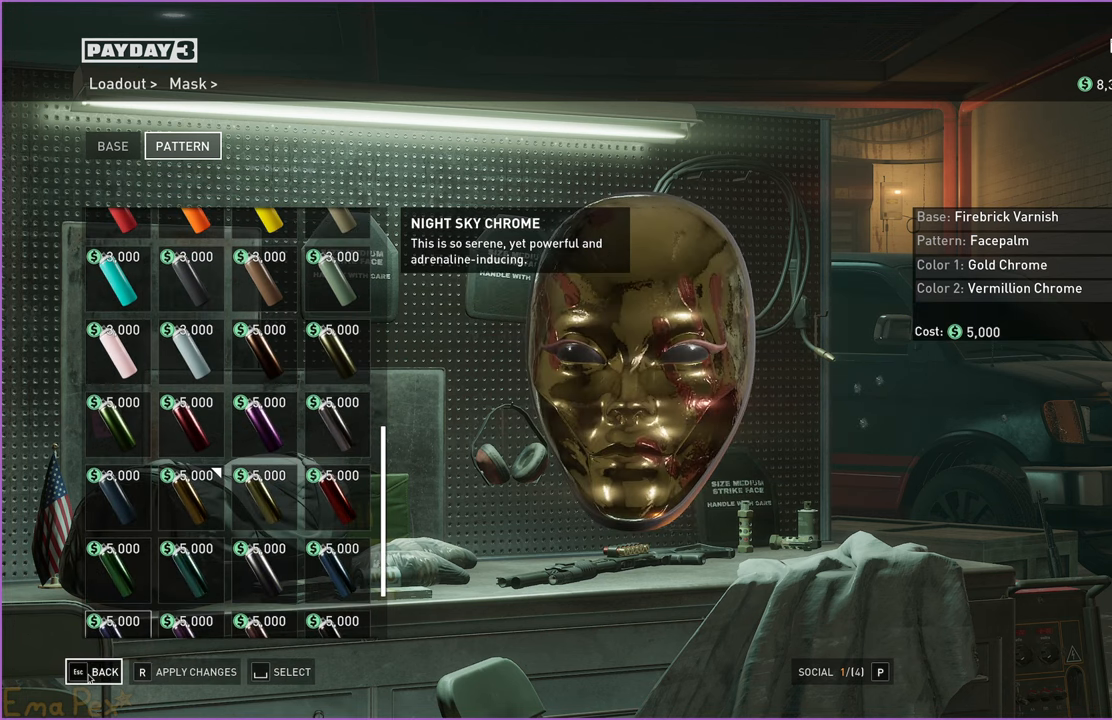
{"keys": [], "mouse": ["left"], "events": [[500, "mouse_left", "down"]]}
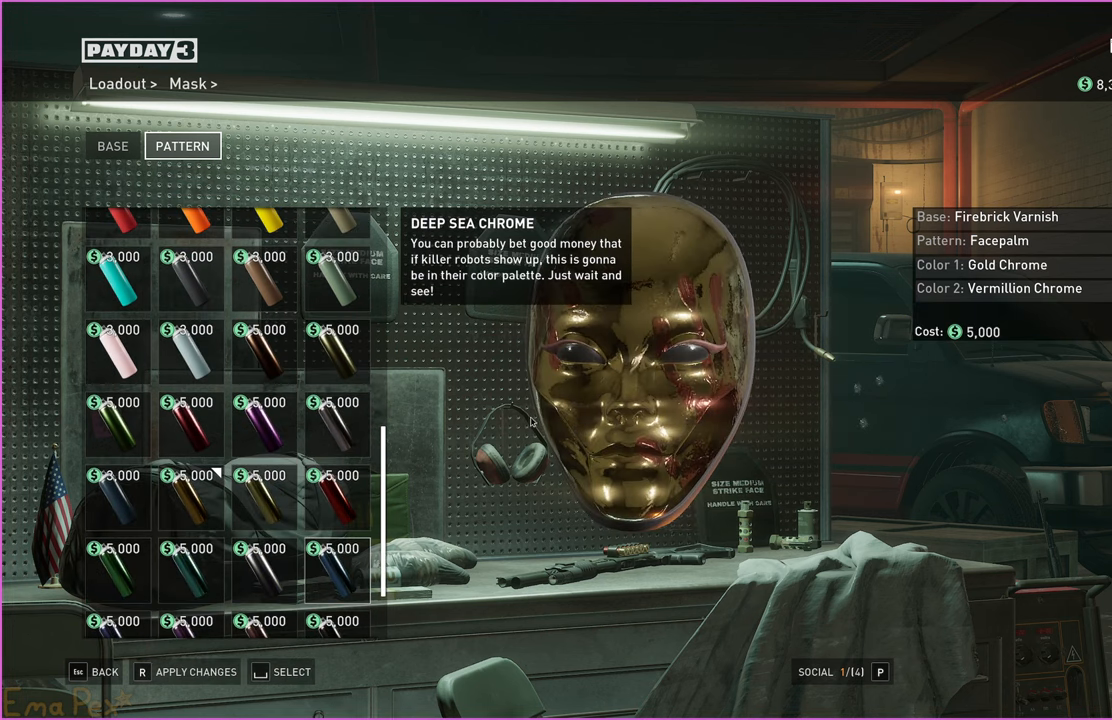
{"keys": [], "mouse": [], "events": [[260, "mouse_left", "up"]]}
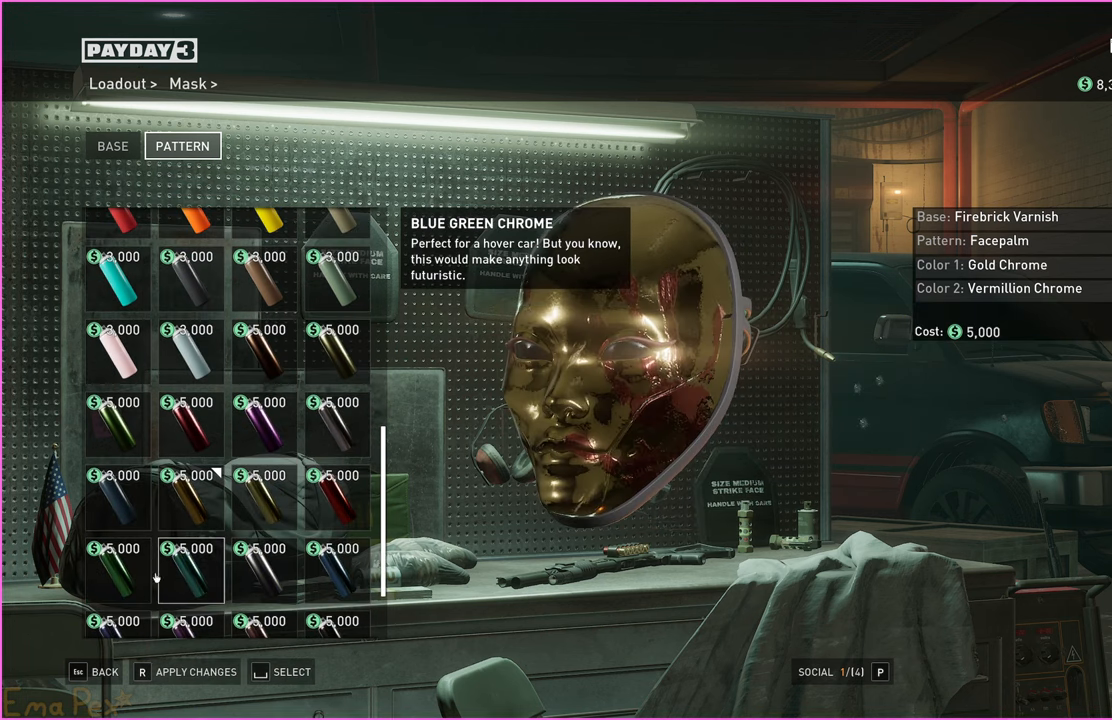
{"keys": [], "mouse": [], "events": []}
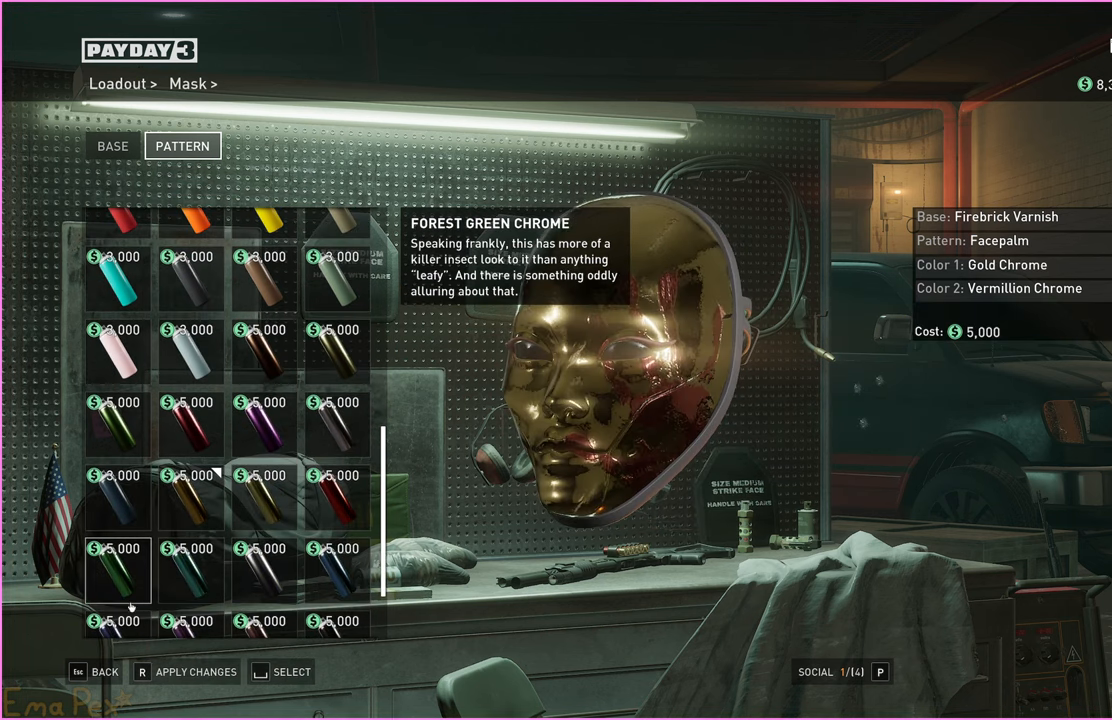
{"keys": [], "mouse": [], "events": []}
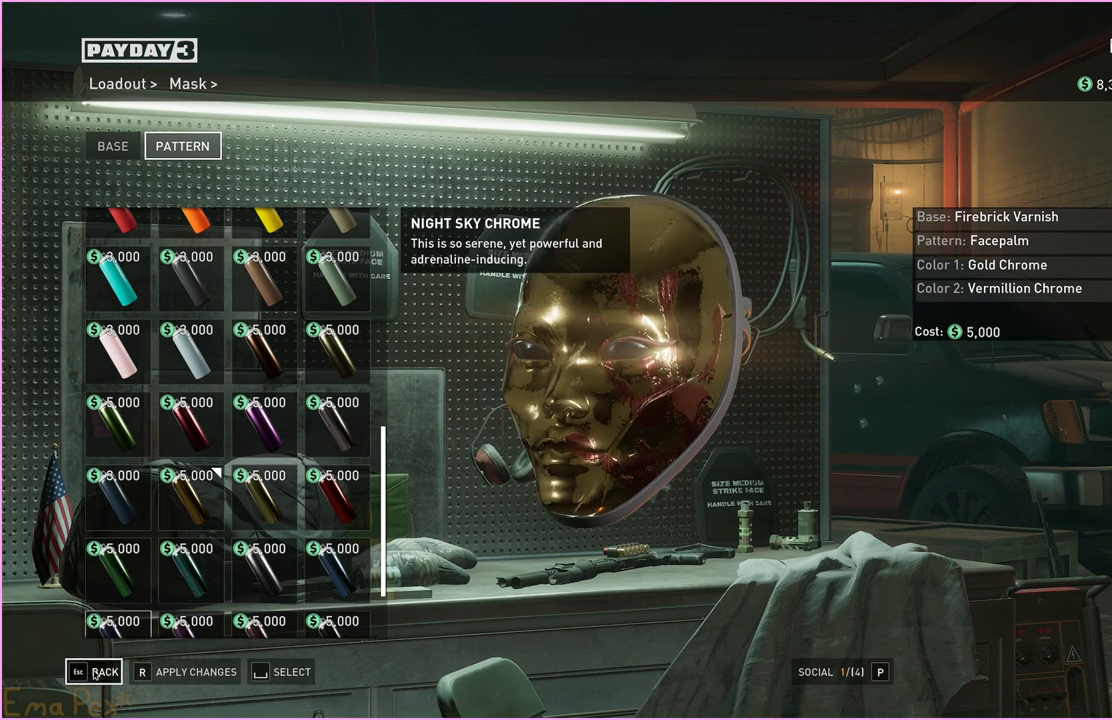
{"keys": [], "mouse": [], "events": [[360, "mouse_left", "down"], [460, "mouse_left", "up"]]}
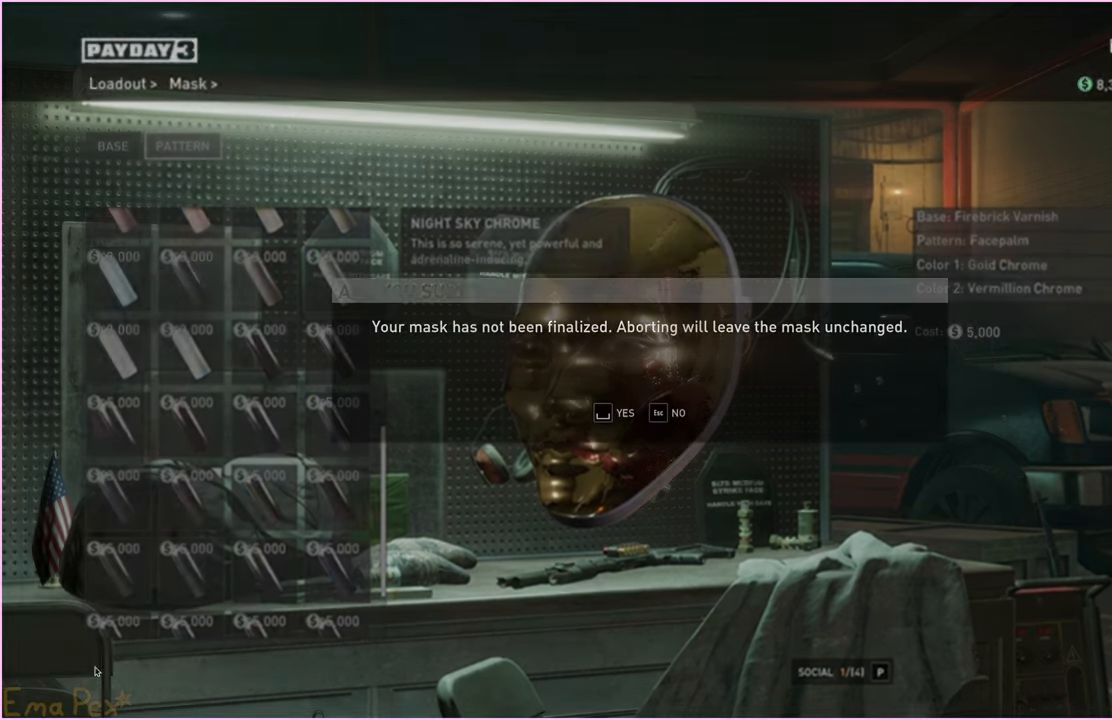
{"keys": [], "mouse": [], "events": []}
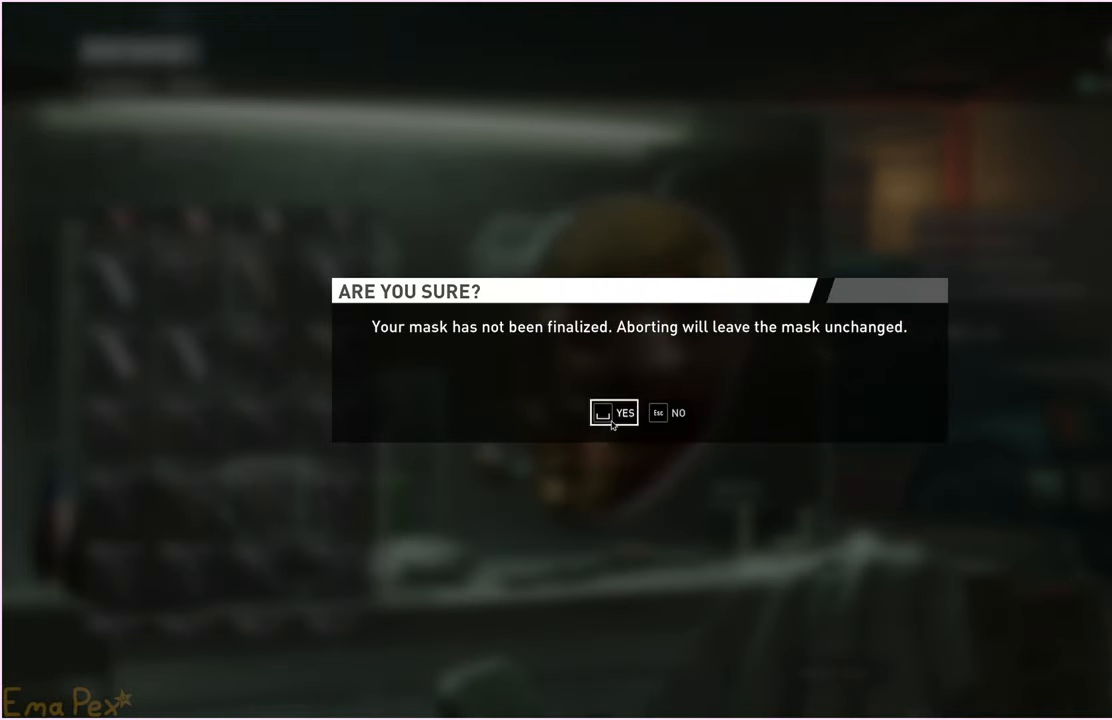
{"keys": [], "mouse": [], "events": [[40, "mouse_left", "down"], [120, "mouse_left", "up"]]}
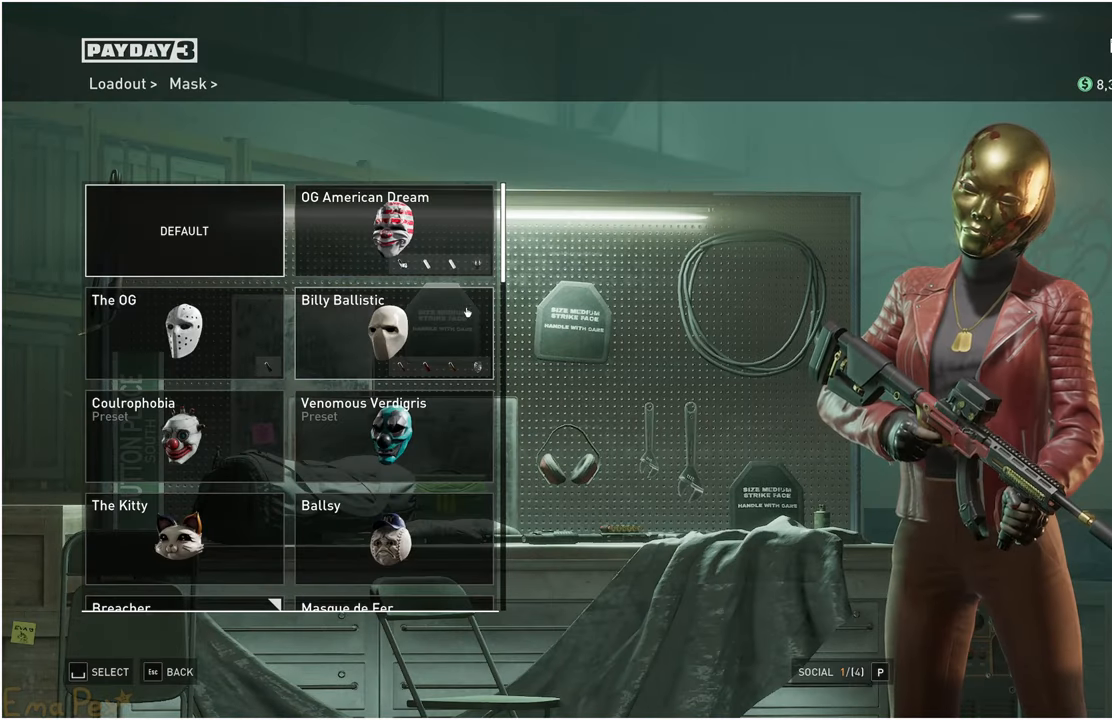
{"keys": [], "mouse": [], "events": []}
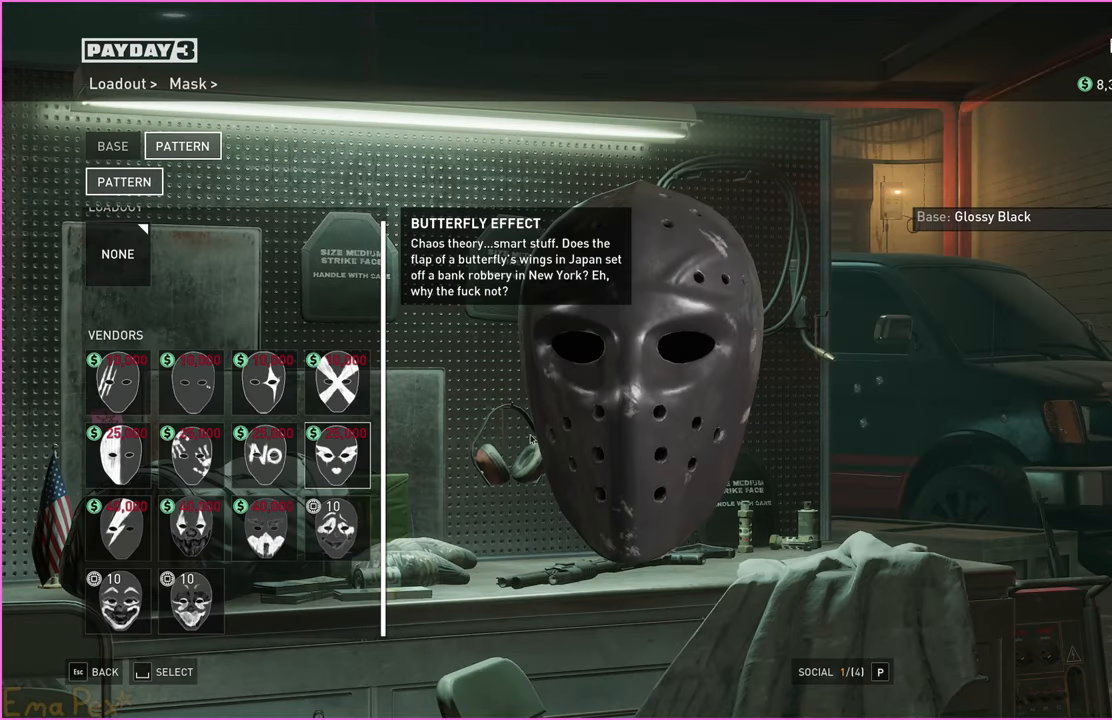
{"keys": [], "mouse": [], "events": [[40, "mouse_left", "down"], [160, "mouse_left", "up"]]}
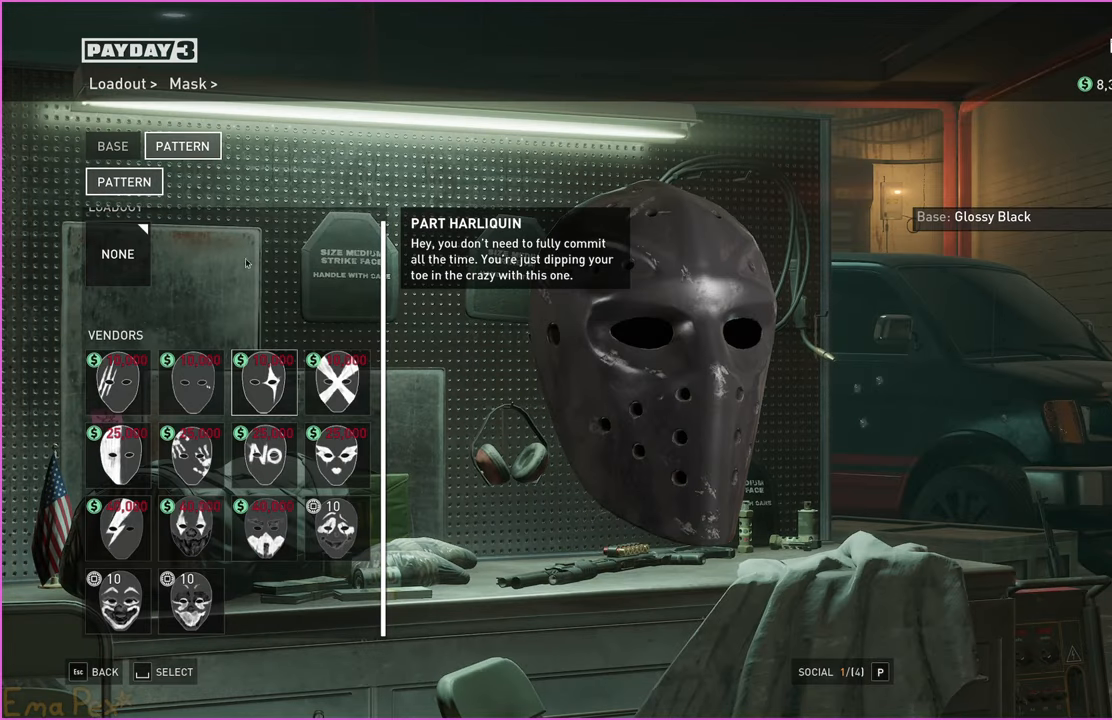
{"keys": [], "mouse": ["left"], "events": [[480, "mouse_left", "down"]]}
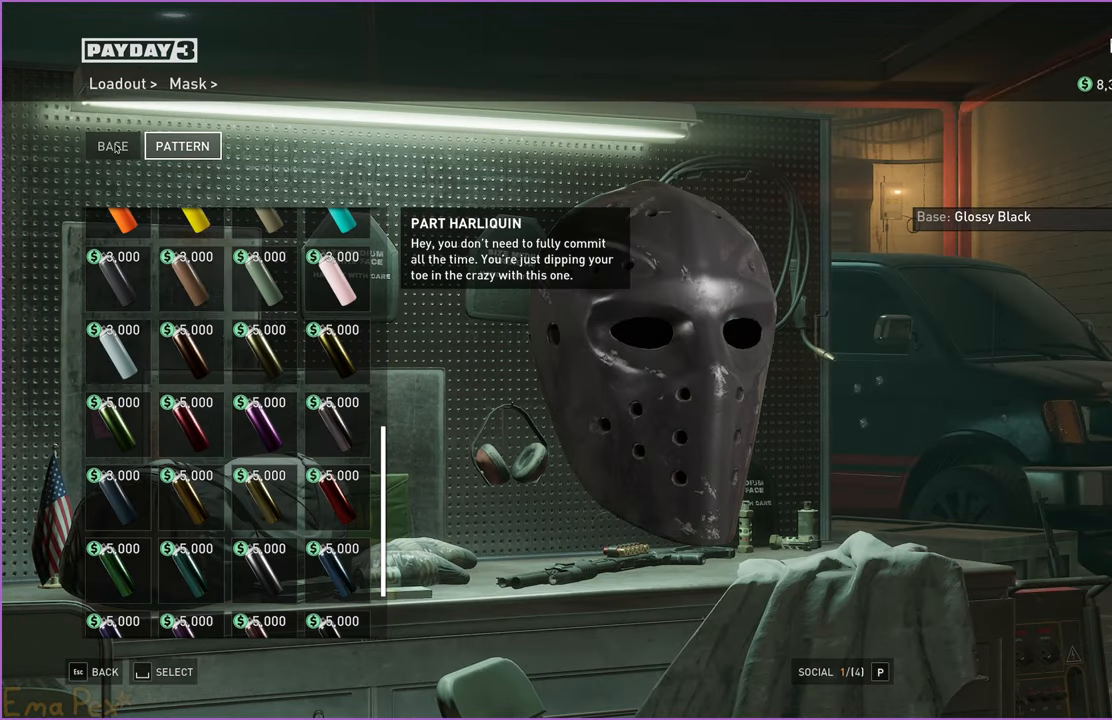
{"keys": [], "mouse": [], "events": [[60, "mouse_left", "up"]]}
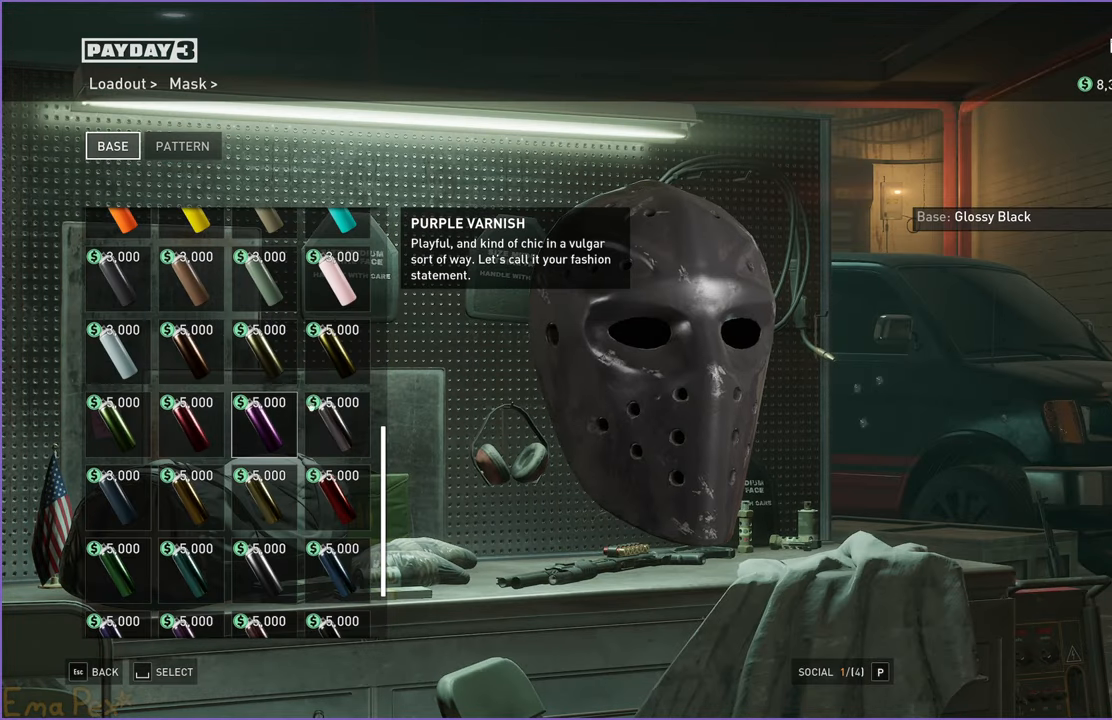
{"keys": [], "mouse": [], "events": []}
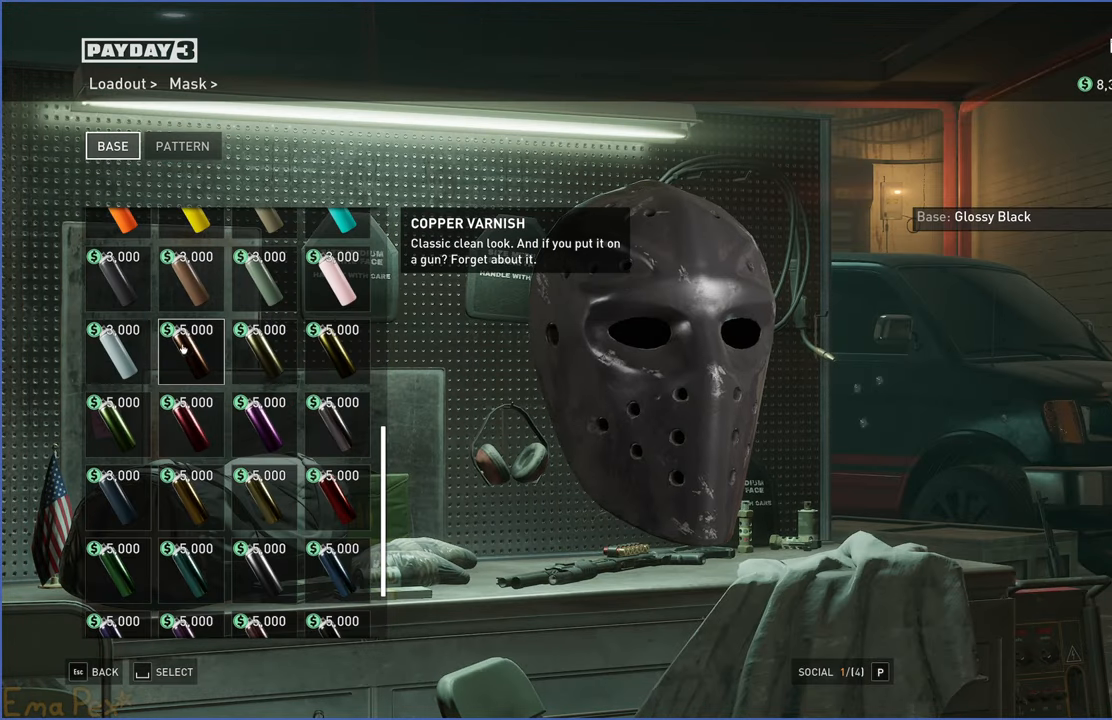
{"keys": [], "mouse": [], "events": []}
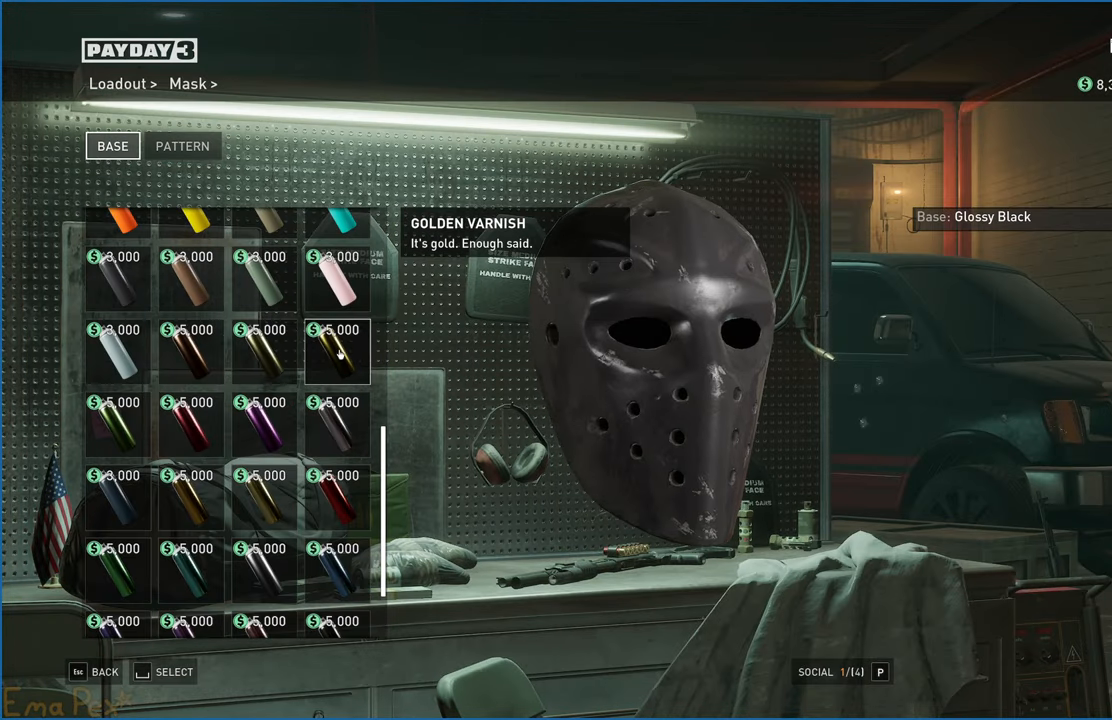
{"keys": [], "mouse": [], "events": [[260, "mouse_left", "down"], [320, "mouse_left", "up"]]}
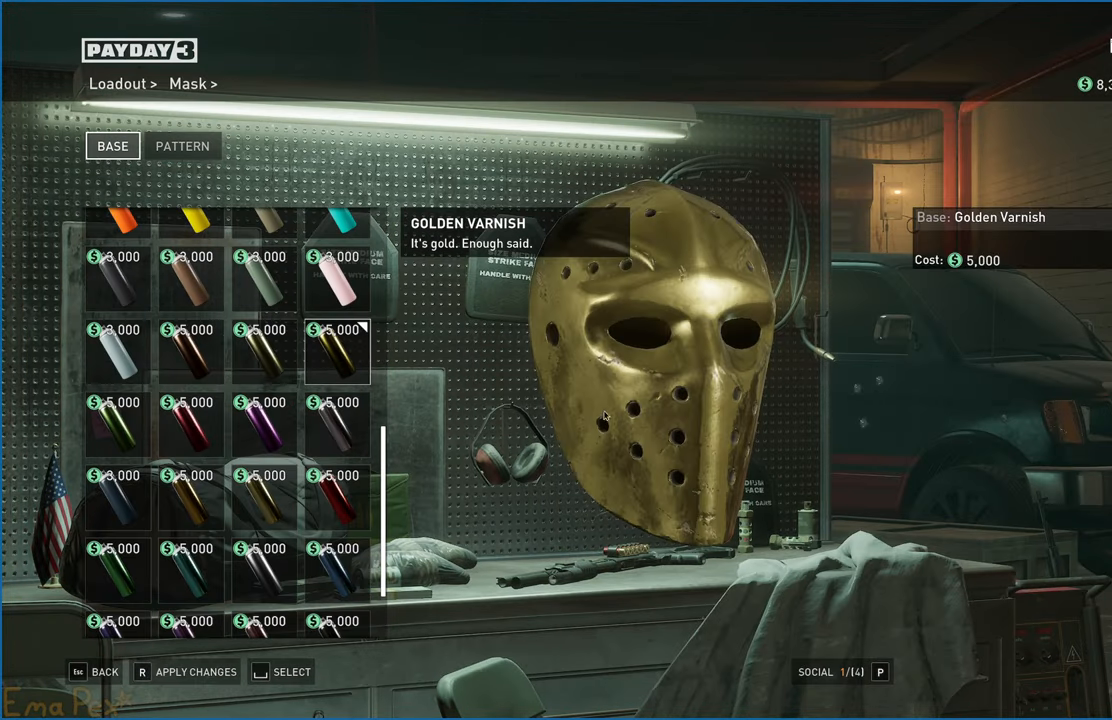
{"keys": [], "mouse": ["left"], "events": [[80, "mouse_left", "down"]]}
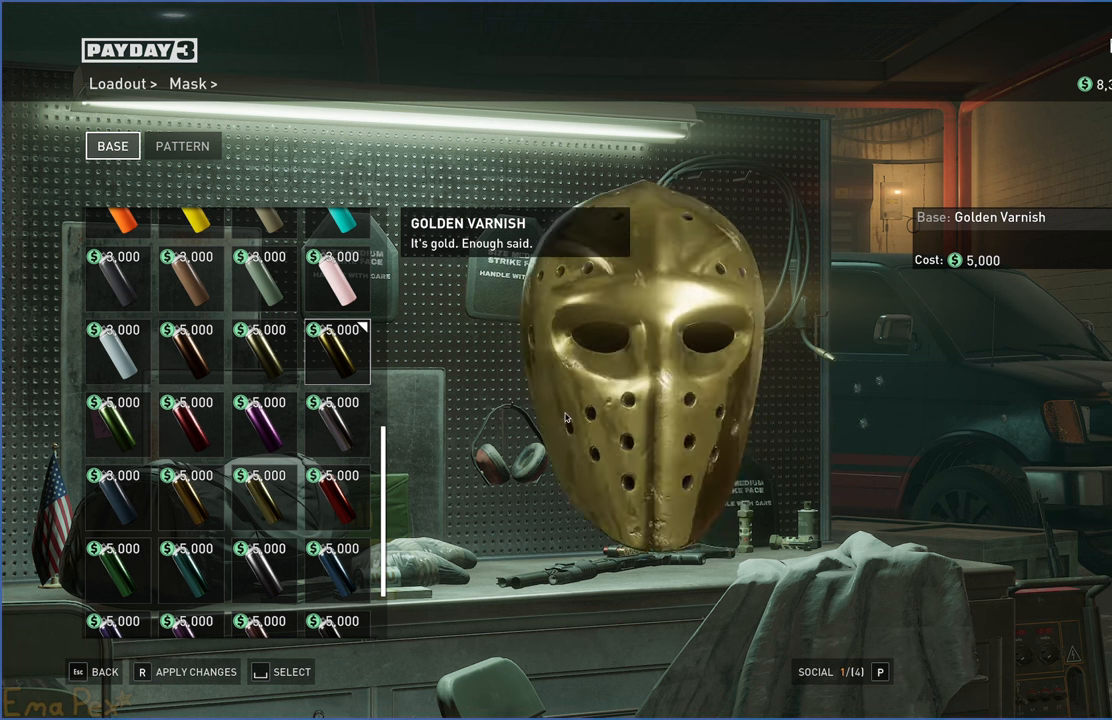
{"keys": [], "mouse": [], "events": [[200, "mouse_left", "up"]]}
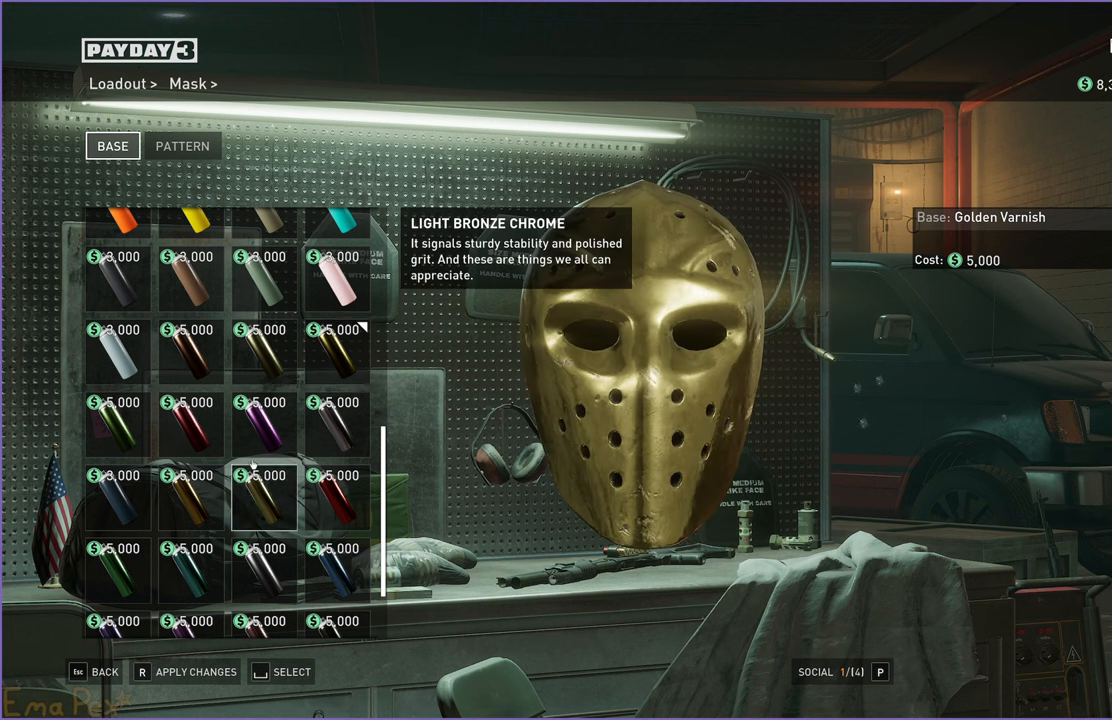
{"keys": [], "mouse": [], "events": []}
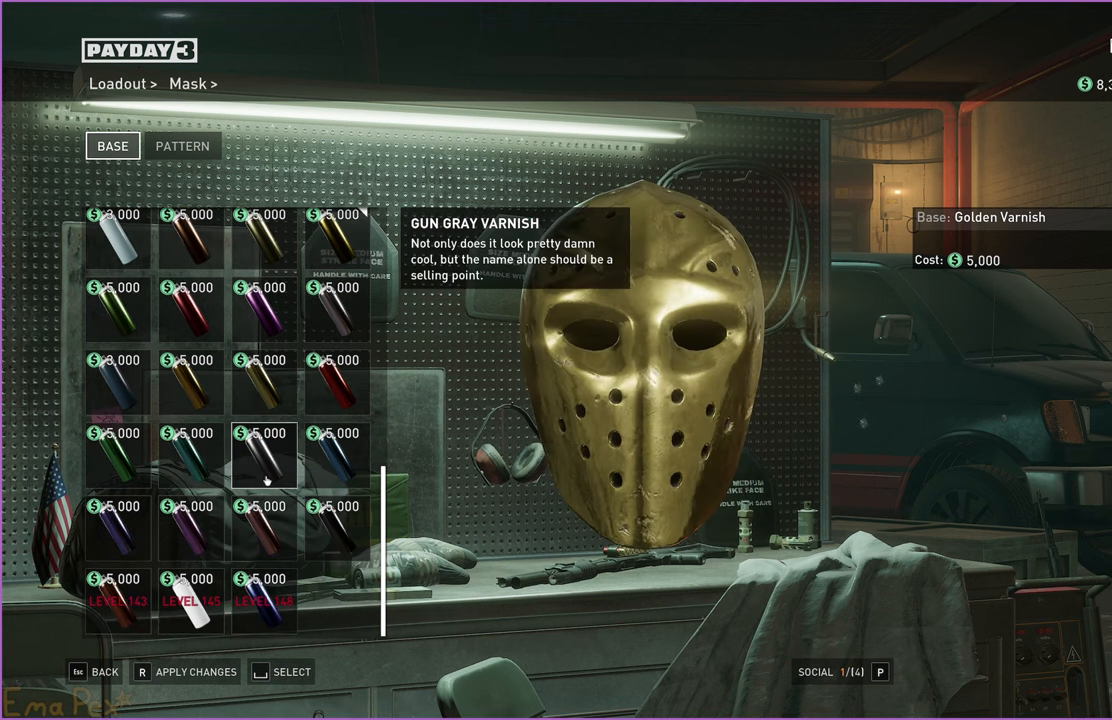
{"keys": [], "mouse": [], "events": [[440, "mouse_left", "down"], [500, "mouse_left", "up"]]}
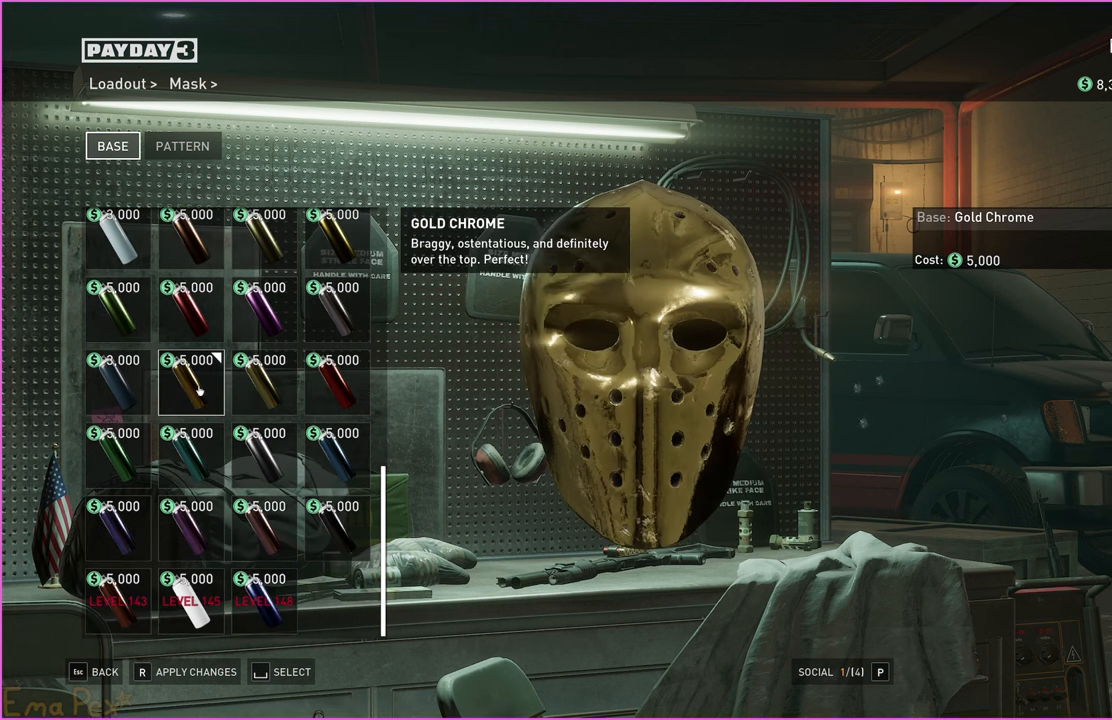
{"keys": [], "mouse": ["left"], "events": [[320, "mouse_left", "down"]]}
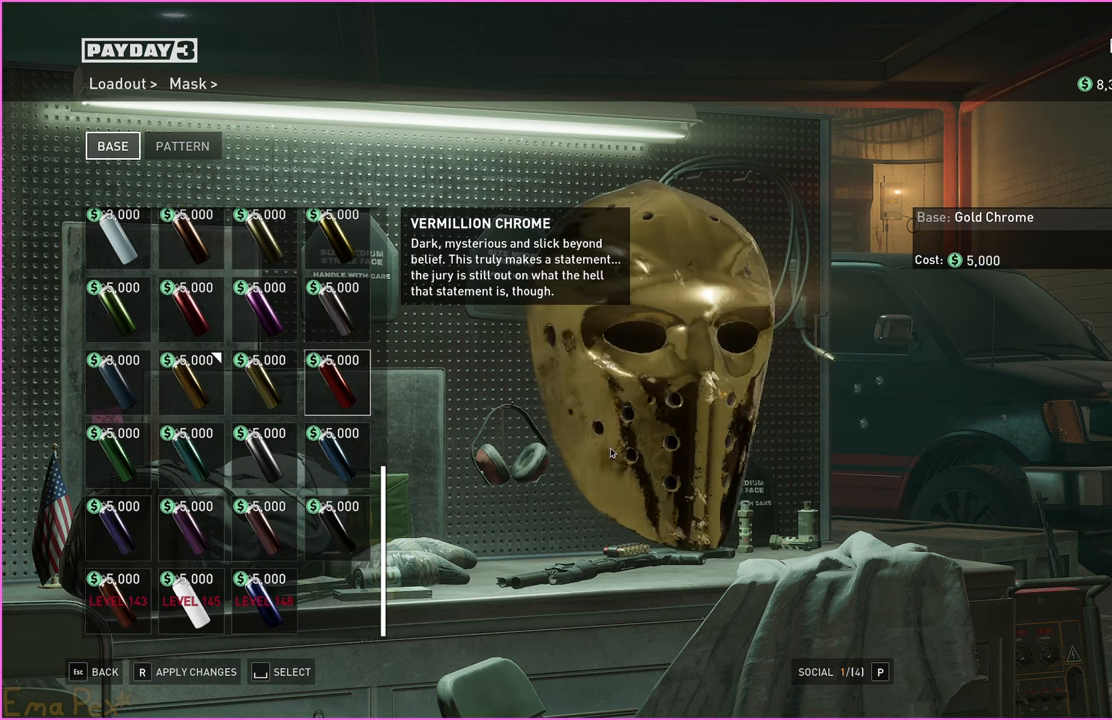
{"keys": [], "mouse": ["left"], "events": []}
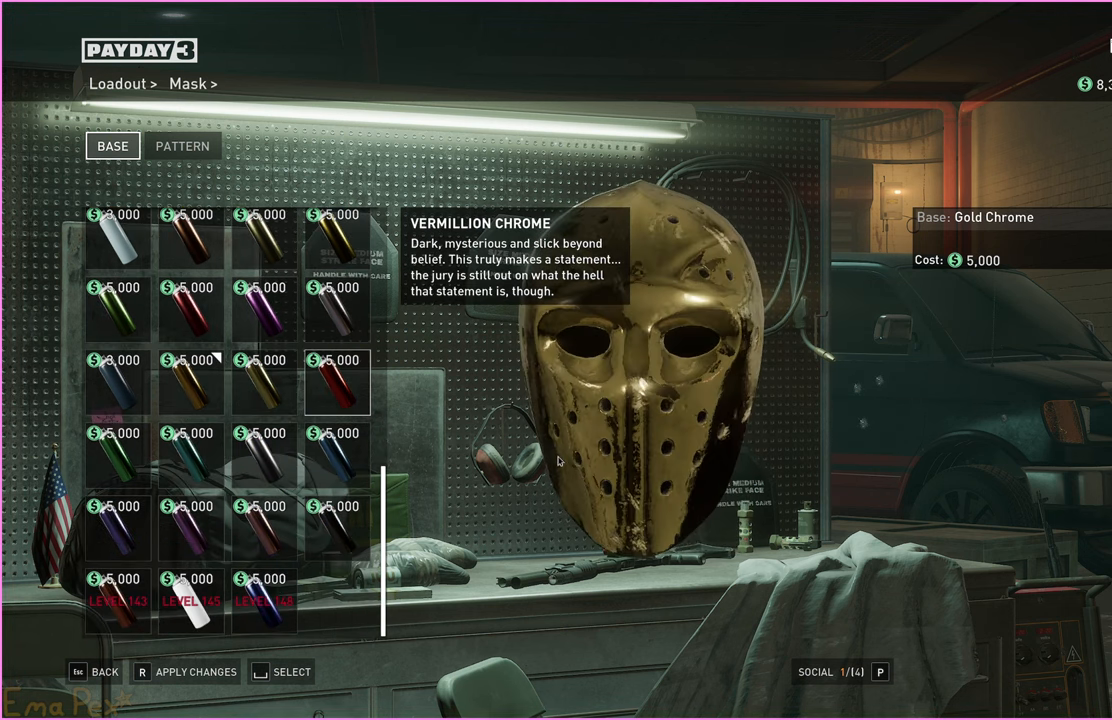
{"keys": [], "mouse": ["left"], "events": []}
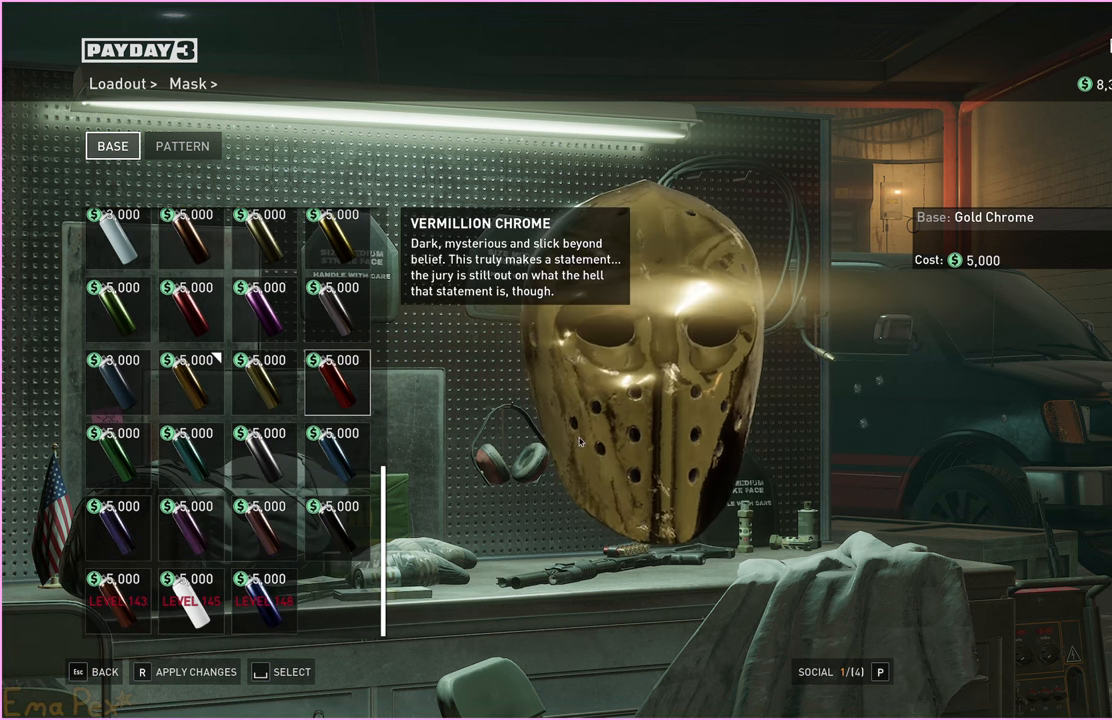
{"keys": [], "mouse": [], "events": [[300, "mouse_left", "up"]]}